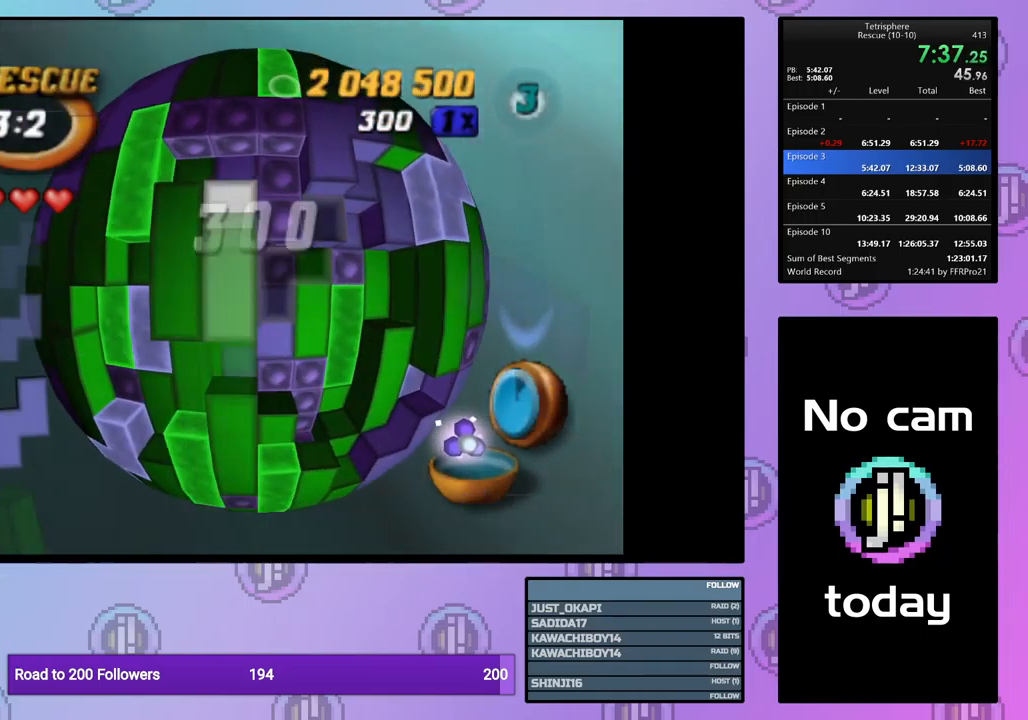
Gameplay with a controller (PlayStation layout); each line is a JSON object with the inputs held at the frame after it. "events" lists button and stick changes between this image and that frame as [ms after this image, input, new state], when the widget could be followed in between. Not read: left_stick right_stick.
{"buttons": [], "events": [[100, "DPAD_UP", "down"], [167, "DPAD_UP", "up"], [250, "DPAD_UP", "down"], [317, "DPAD_UP", "up"], [384, "DPAD_UP", "down"], [484, "DPAD_UP", "up"]]}
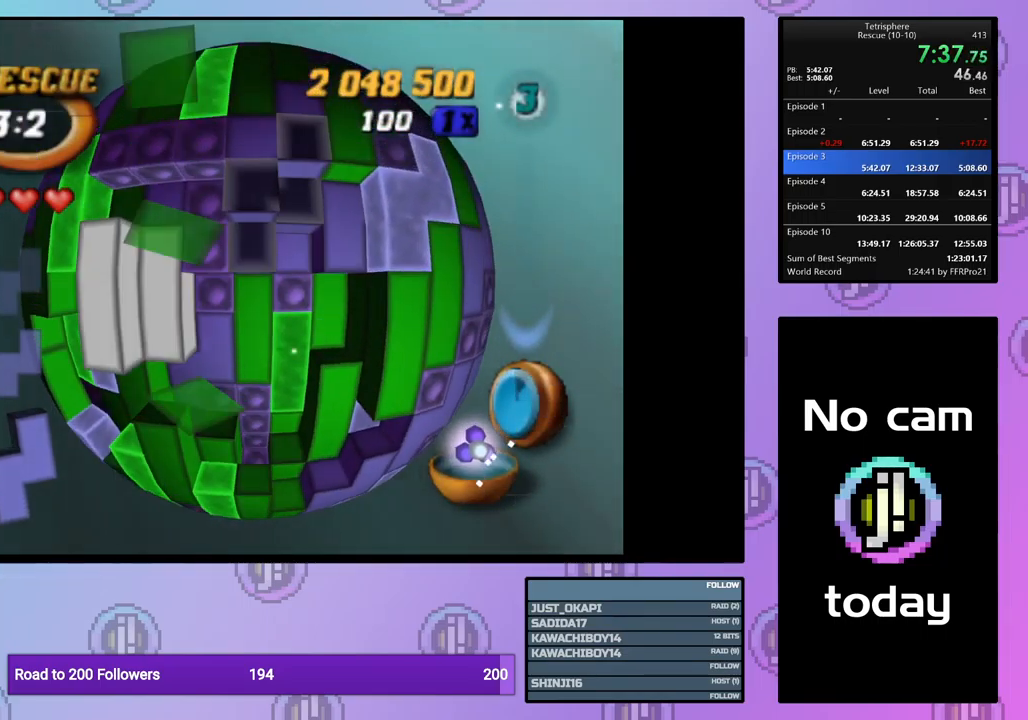
{"buttons": ["CROSS"], "events": [[67, "SQUARE", "down"], [167, "DPAD_DOWN", "down"], [267, "DPAD_DOWN", "up"], [317, "SQUARE", "up"], [400, "CROSS", "down"]]}
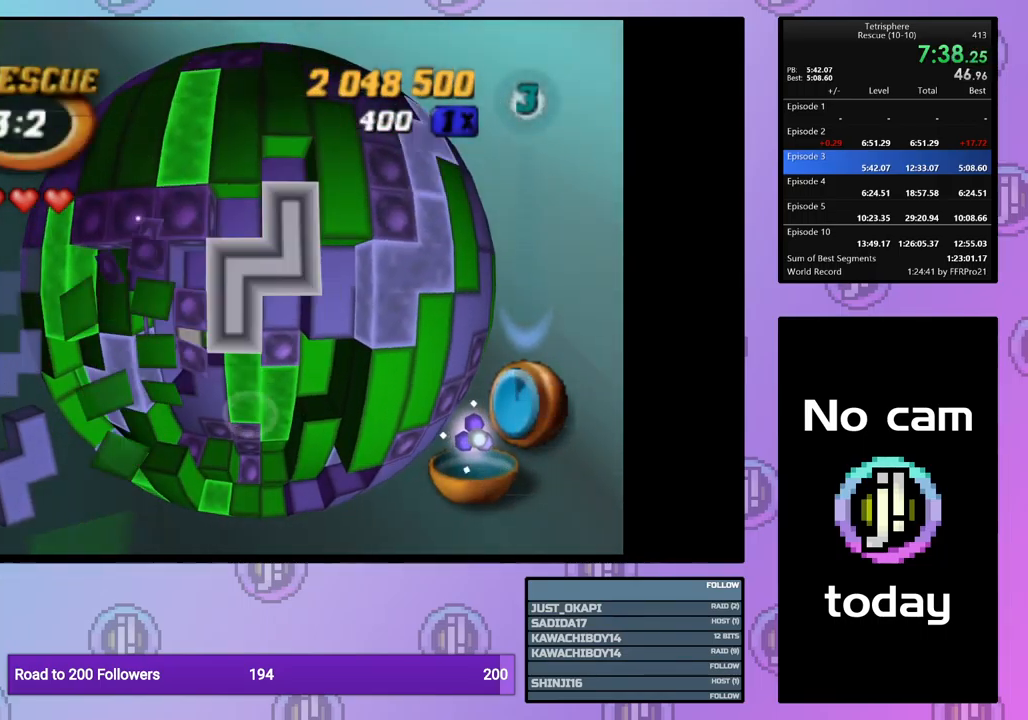
{"buttons": [], "events": [[34, "CROSS", "up"], [166, "CROSS", "down"], [300, "CROSS", "up"], [300, "DPAD_DOWN", "down"], [366, "DPAD_DOWN", "up"], [450, "DPAD_DOWN", "down"], [516, "DPAD_DOWN", "up"]]}
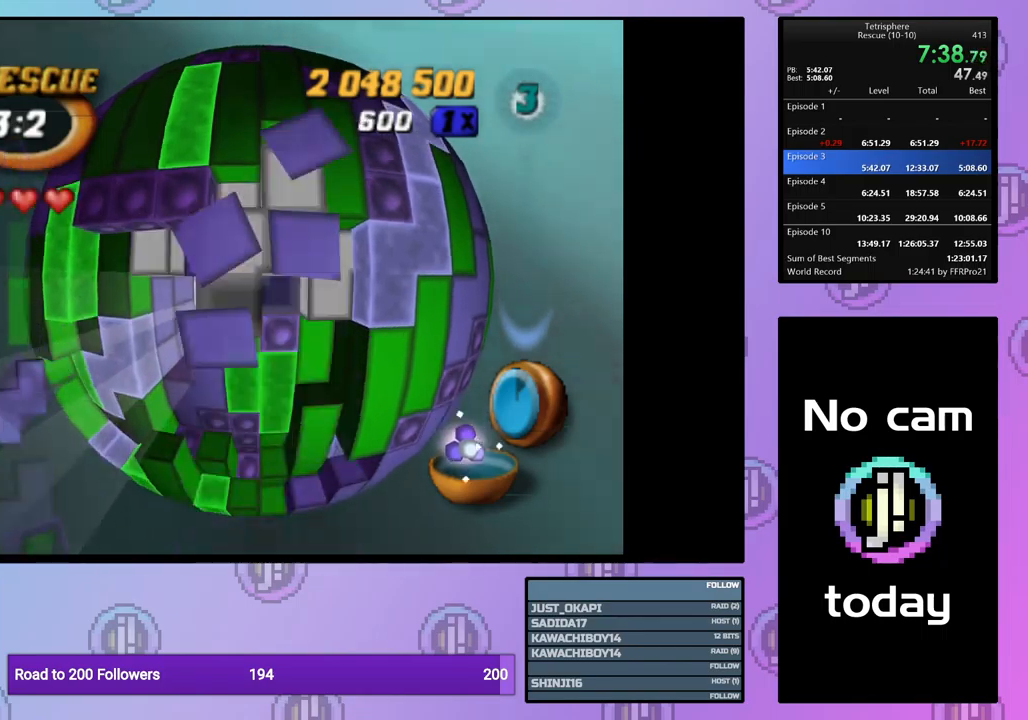
{"buttons": [], "events": [[117, "DPAD_LEFT", "down"], [217, "DPAD_LEFT", "up"], [250, "DPAD_LEFT", "down"], [367, "DPAD_LEFT", "up"], [400, "DPAD_LEFT", "down"], [500, "DPAD_LEFT", "up"]]}
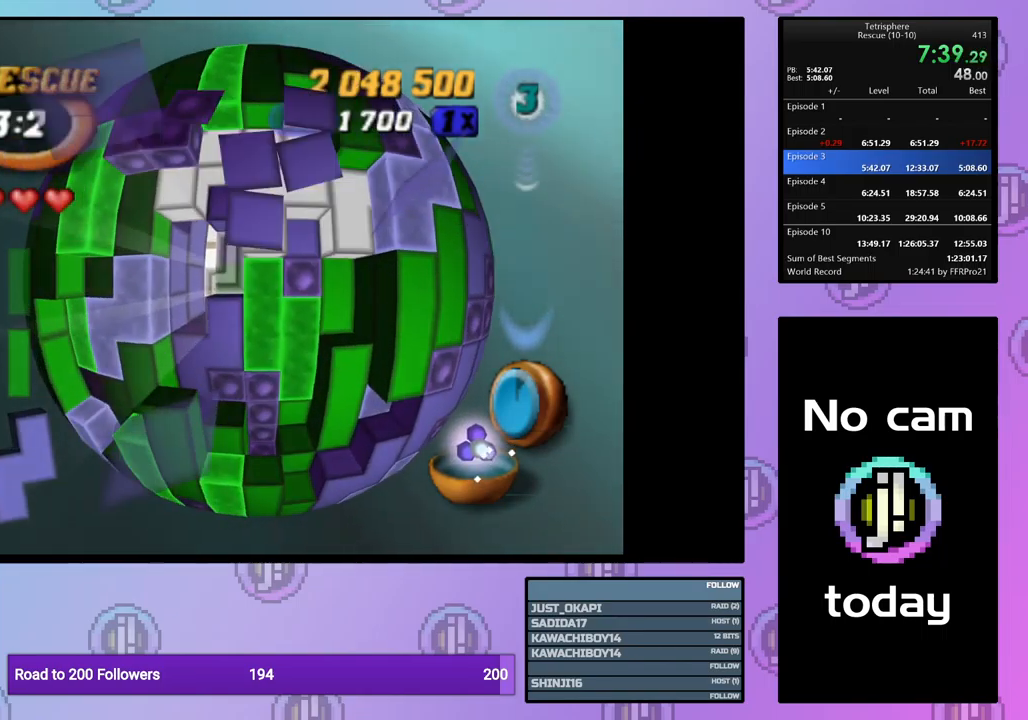
{"buttons": ["SQUARE", "DPAD_RIGHT"], "events": [[50, "DPAD_LEFT", "down"], [167, "DPAD_LEFT", "up"], [234, "SQUARE", "down"], [284, "DPAD_RIGHT", "down"], [384, "DPAD_RIGHT", "up"], [434, "DPAD_RIGHT", "down"]]}
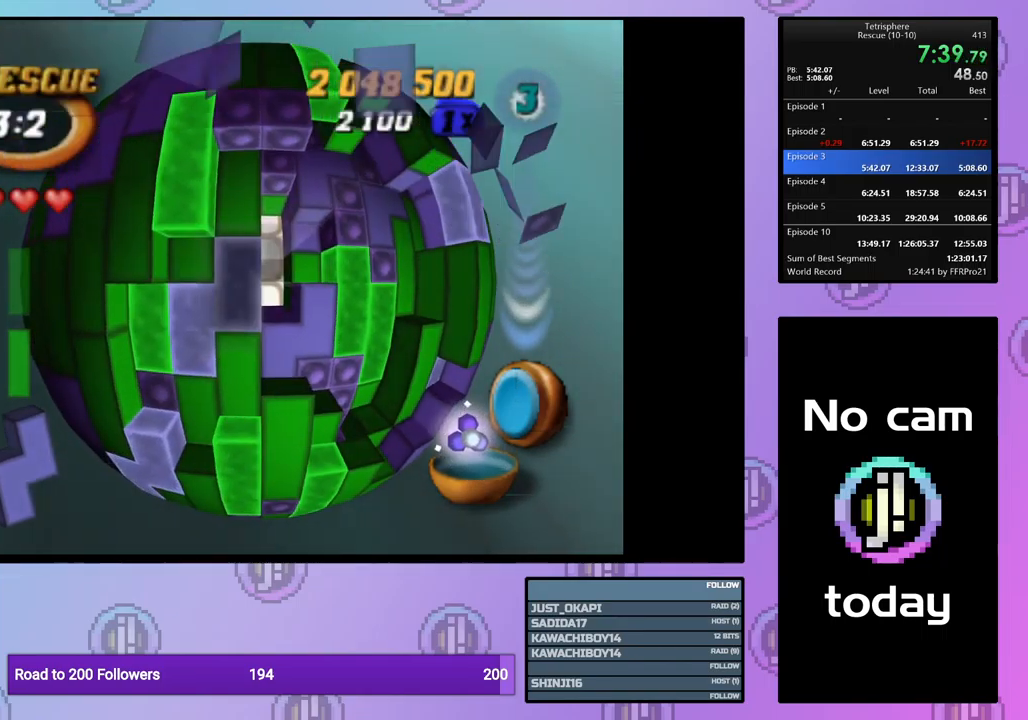
{"buttons": [], "events": [[34, "DPAD_RIGHT", "up"], [200, "DPAD_LEFT", "down"], [234, "SQUARE", "up"], [284, "DPAD_LEFT", "up"], [350, "DPAD_LEFT", "down"], [450, "DPAD_LEFT", "up"]]}
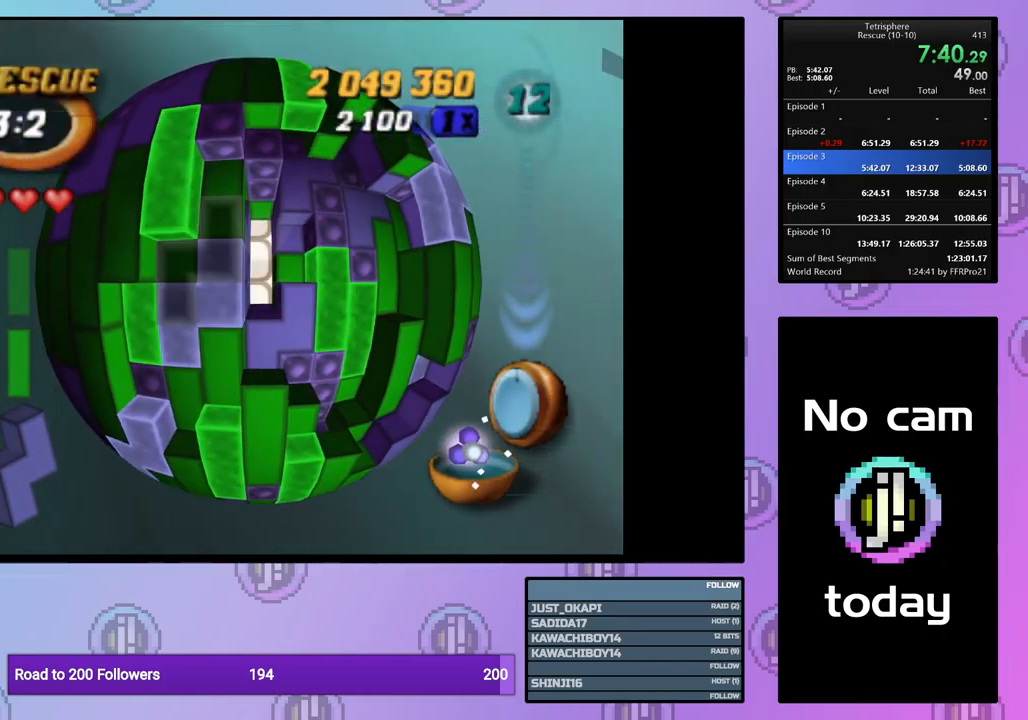
{"buttons": ["SQUARE", "DPAD_RIGHT"], "events": [[117, "DPAD_DOWN", "down"], [200, "DPAD_DOWN", "up"], [334, "SQUARE", "down"], [400, "DPAD_RIGHT", "down"]]}
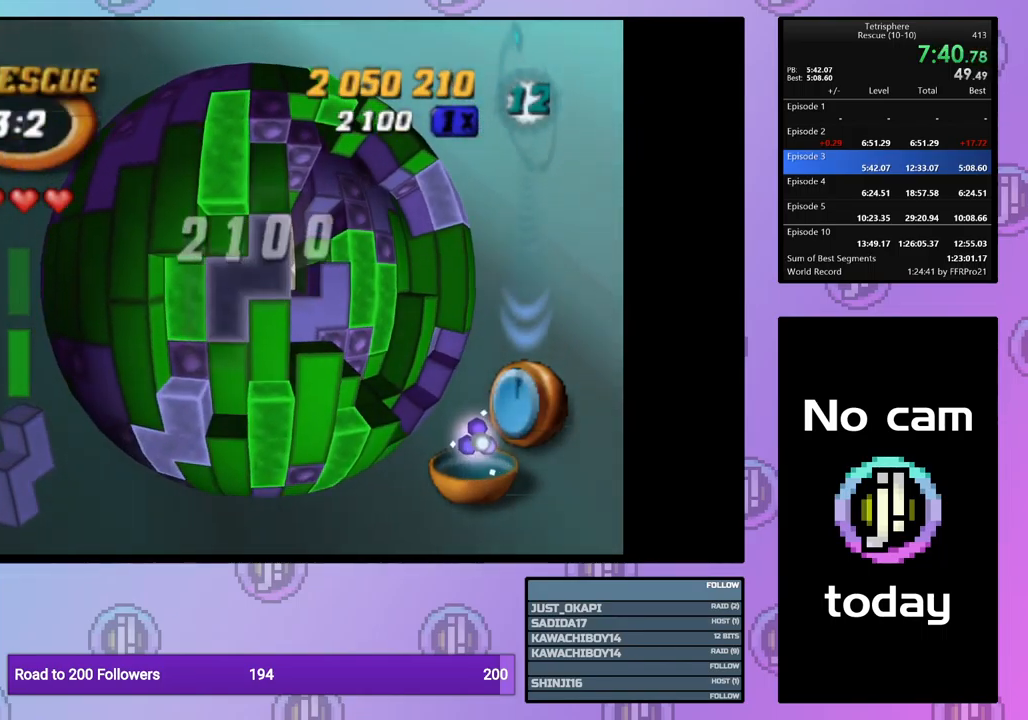
{"buttons": ["SQUARE"], "events": [[17, "DPAD_RIGHT", "up"], [67, "DPAD_RIGHT", "down"], [167, "DPAD_RIGHT", "up"], [250, "DPAD_UP", "down"], [350, "DPAD_UP", "up"]]}
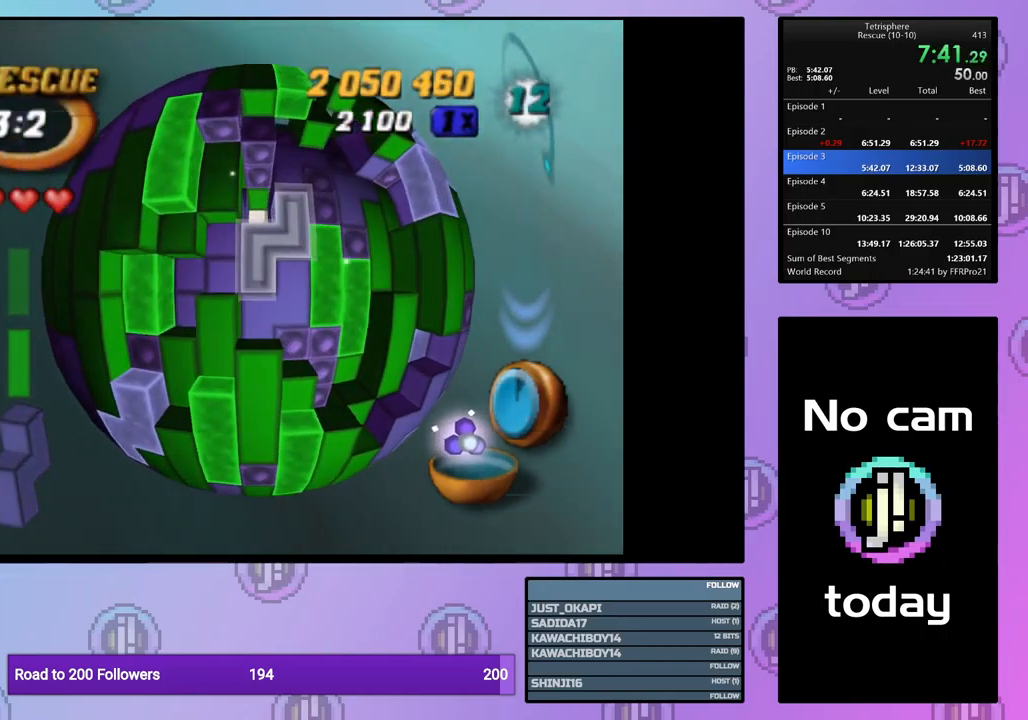
{"buttons": ["DPAD_RIGHT"], "events": [[67, "SQUARE", "up"], [217, "CROSS", "down"], [334, "CROSS", "up"], [350, "DPAD_RIGHT", "down"], [434, "DPAD_RIGHT", "up"], [500, "DPAD_RIGHT", "down"]]}
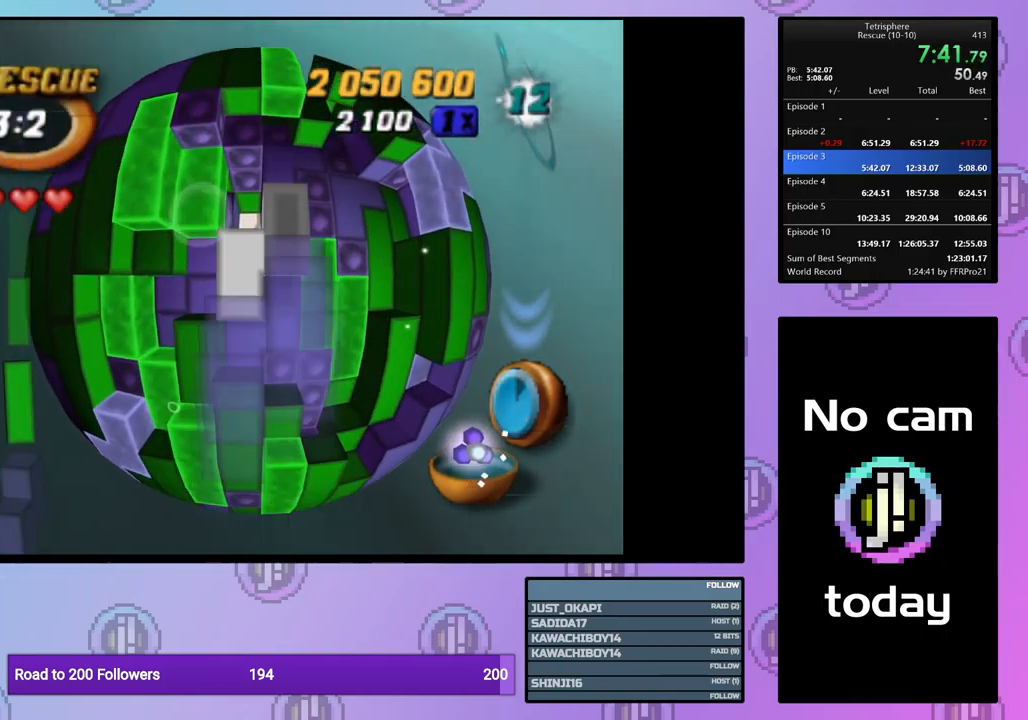
{"buttons": ["DPAD_RIGHT"], "events": [[84, "DPAD_RIGHT", "up"], [150, "DPAD_DOWN", "down"], [234, "DPAD_DOWN", "up"], [300, "DPAD_DOWN", "down"], [400, "DPAD_DOWN", "up"], [484, "DPAD_RIGHT", "down"]]}
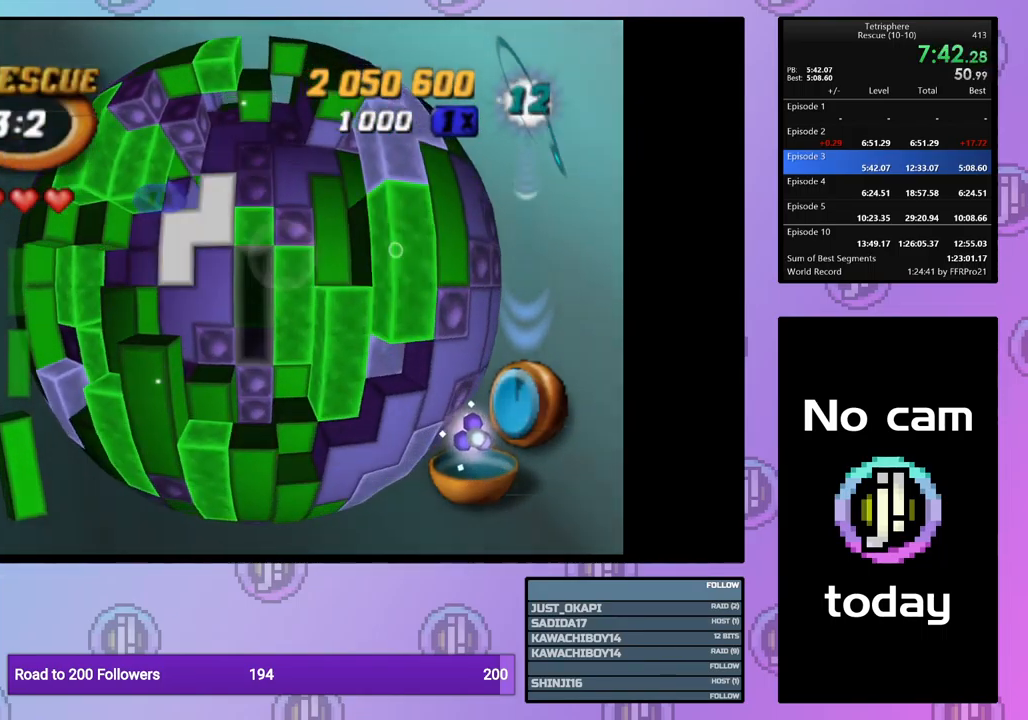
{"buttons": ["CROSS"], "events": [[100, "DPAD_RIGHT", "up"], [134, "SQUARE", "down"], [250, "DPAD_UP", "down"], [367, "DPAD_UP", "up"], [384, "SQUARE", "up"], [450, "CROSS", "down"]]}
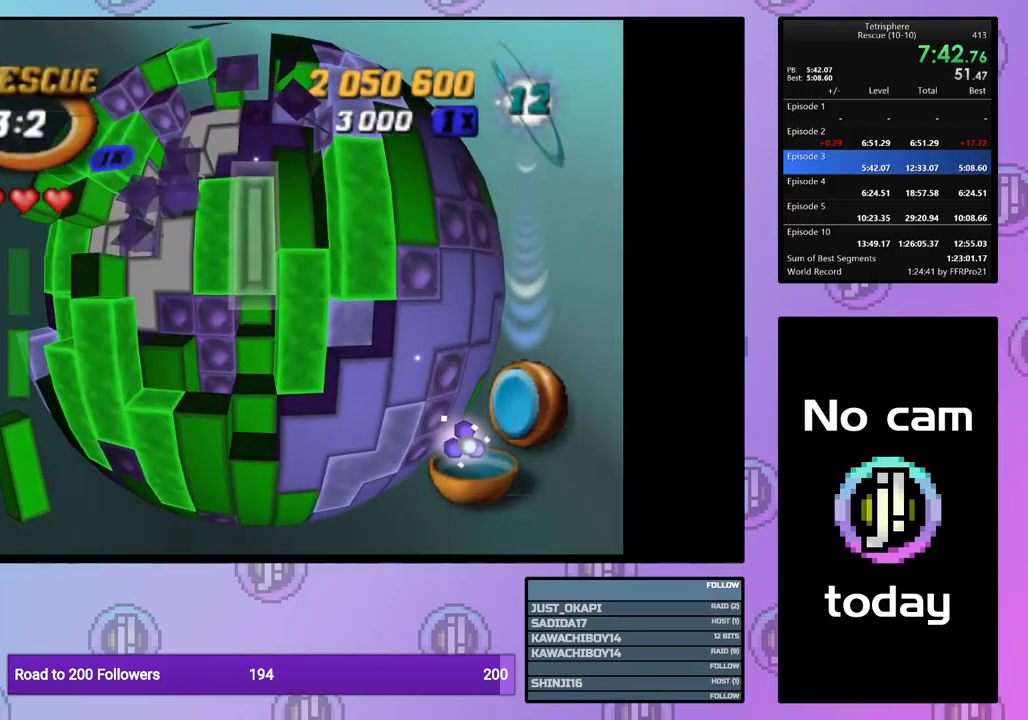
{"buttons": [], "events": [[17, "DPAD_LEFT", "down"], [50, "CROSS", "up"], [117, "DPAD_LEFT", "up"], [184, "DPAD_LEFT", "down"], [267, "DPAD_LEFT", "up"], [400, "DPAD_UP", "down"], [500, "DPAD_UP", "up"]]}
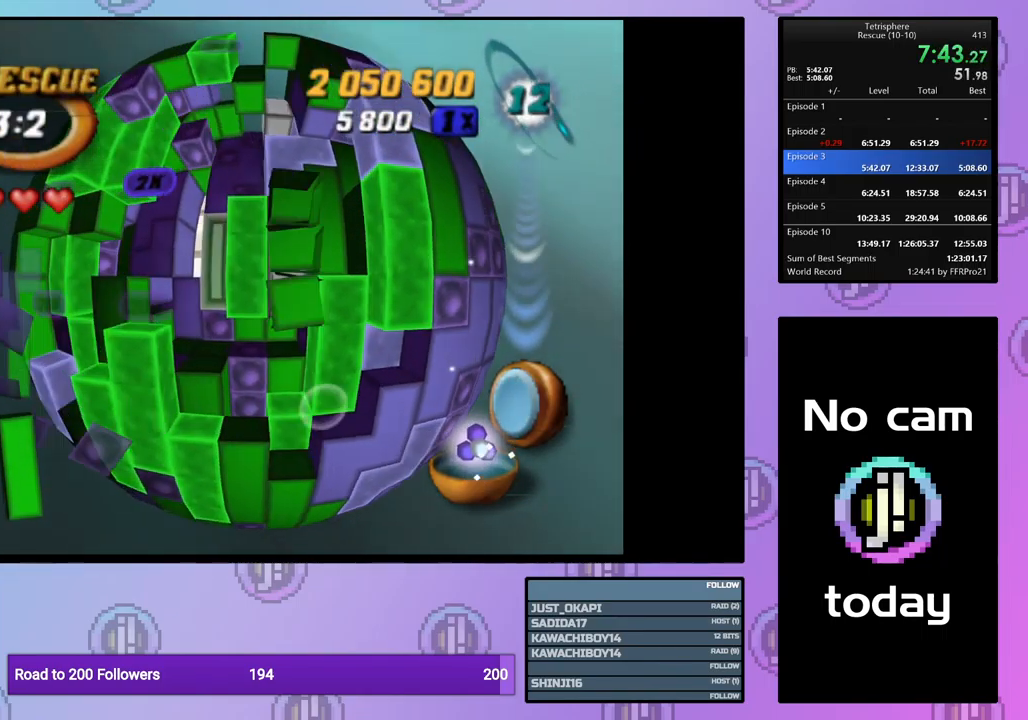
{"buttons": [], "events": [[67, "DPAD_UP", "down"], [134, "DPAD_UP", "up"], [334, "DPAD_DOWN", "down"], [401, "DPAD_DOWN", "up"]]}
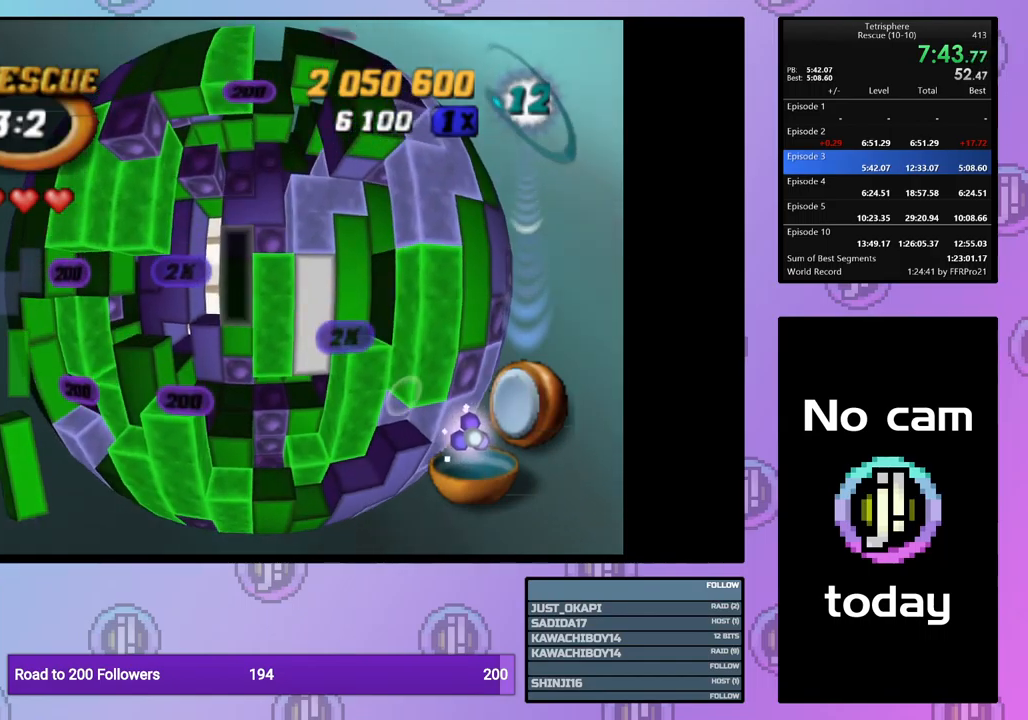
{"buttons": [], "events": [[33, "DPAD_RIGHT", "down"], [100, "DPAD_RIGHT", "up"], [233, "DPAD_DOWN", "down"], [300, "DPAD_DOWN", "up"]]}
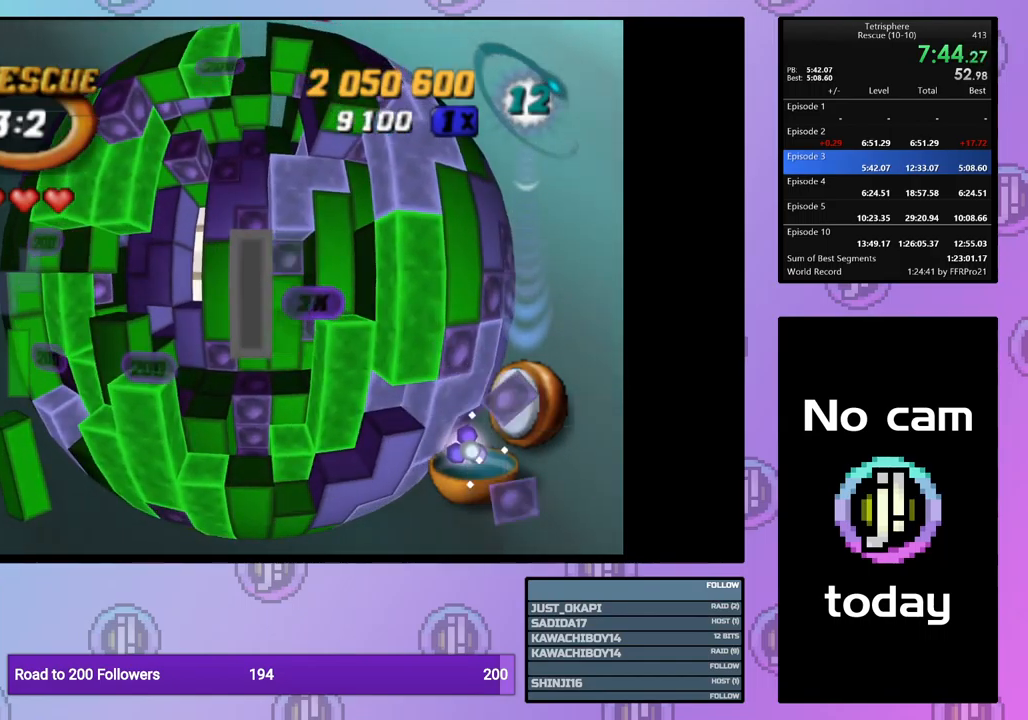
{"buttons": [], "events": [[33, "DPAD_LEFT", "down"], [133, "DPAD_LEFT", "up"], [200, "DPAD_LEFT", "down"], [267, "DPAD_LEFT", "up"], [400, "DPAD_RIGHT", "down"], [500, "DPAD_RIGHT", "up"]]}
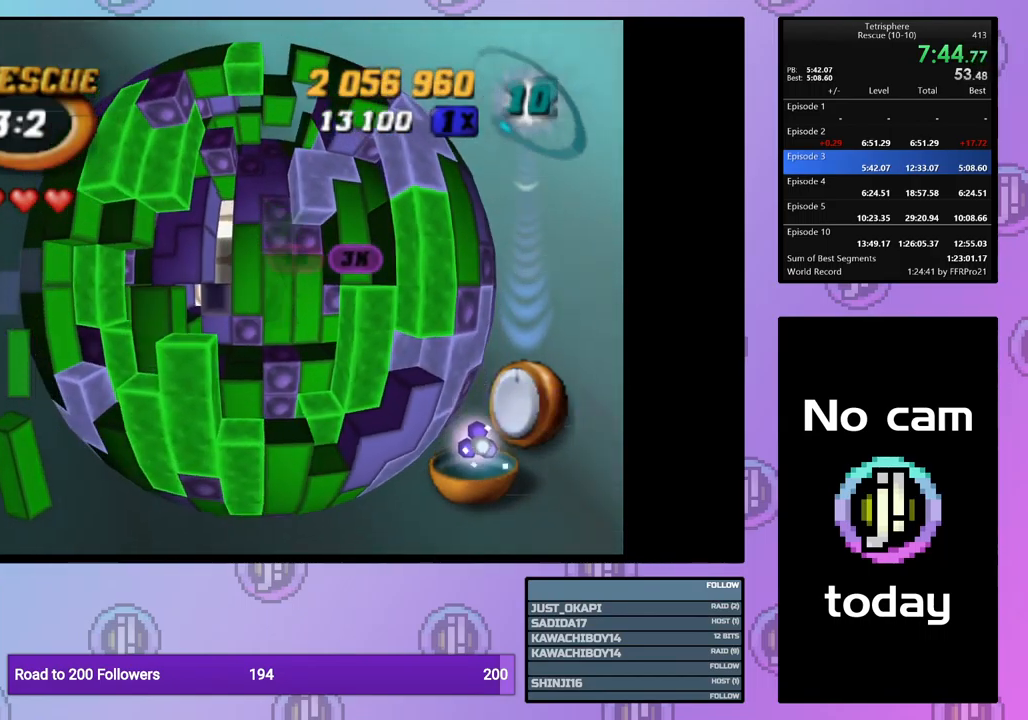
{"buttons": ["SQUARE", "DPAD_UP"], "events": [[67, "DPAD_RIGHT", "down"], [117, "DPAD_RIGHT", "up"], [200, "DPAD_DOWN", "down"], [300, "DPAD_DOWN", "up"], [317, "SQUARE", "down"], [417, "DPAD_UP", "down"]]}
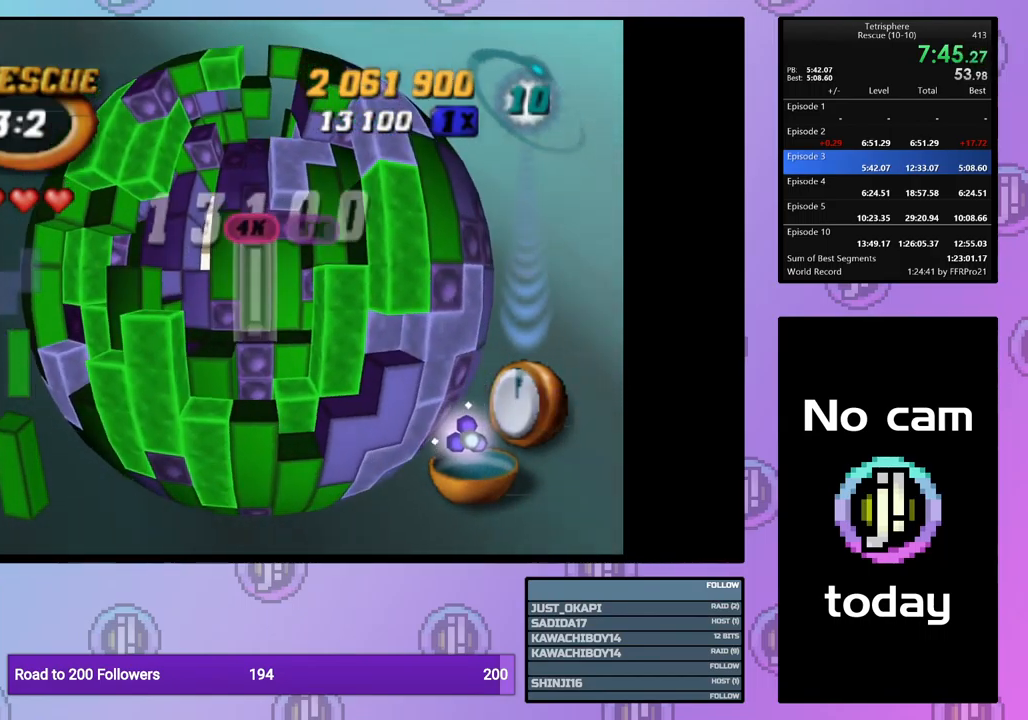
{"buttons": ["SQUARE"], "events": [[17, "DPAD_UP", "up"], [67, "SQUARE", "up"], [117, "DPAD_RIGHT", "down"], [200, "DPAD_RIGHT", "up"], [267, "DPAD_DOWN", "down"], [383, "DPAD_DOWN", "up"], [417, "SQUARE", "down"]]}
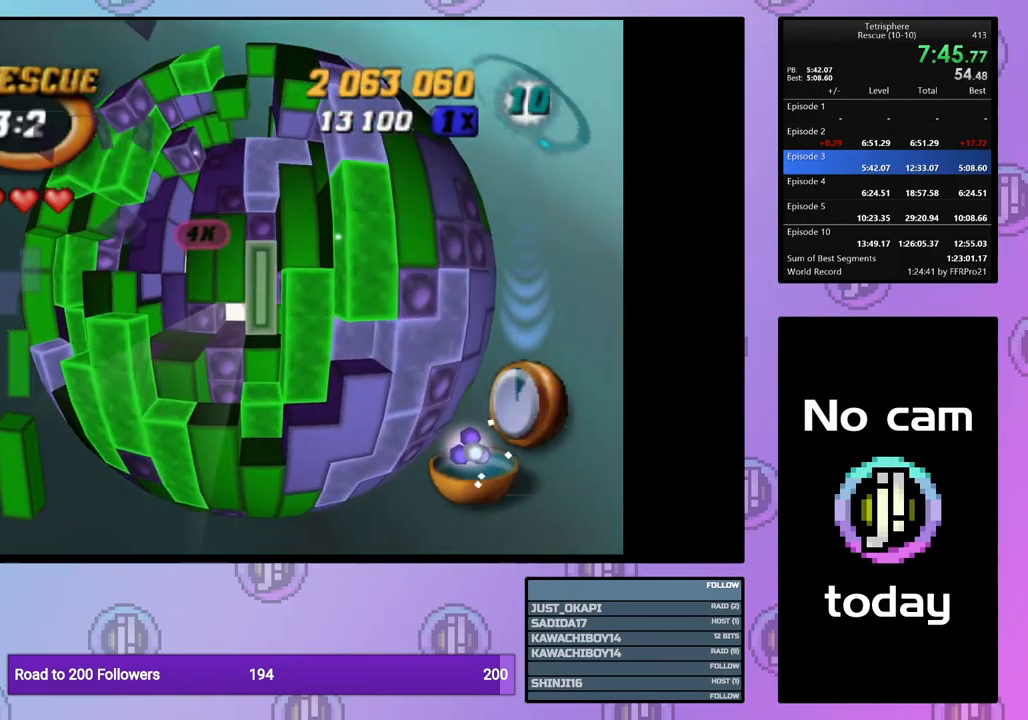
{"buttons": ["CROSS"], "events": [[50, "DPAD_UP", "down"], [150, "DPAD_UP", "up"], [167, "SQUARE", "up"], [267, "CROSS", "down"], [400, "CROSS", "up"], [500, "CROSS", "down"]]}
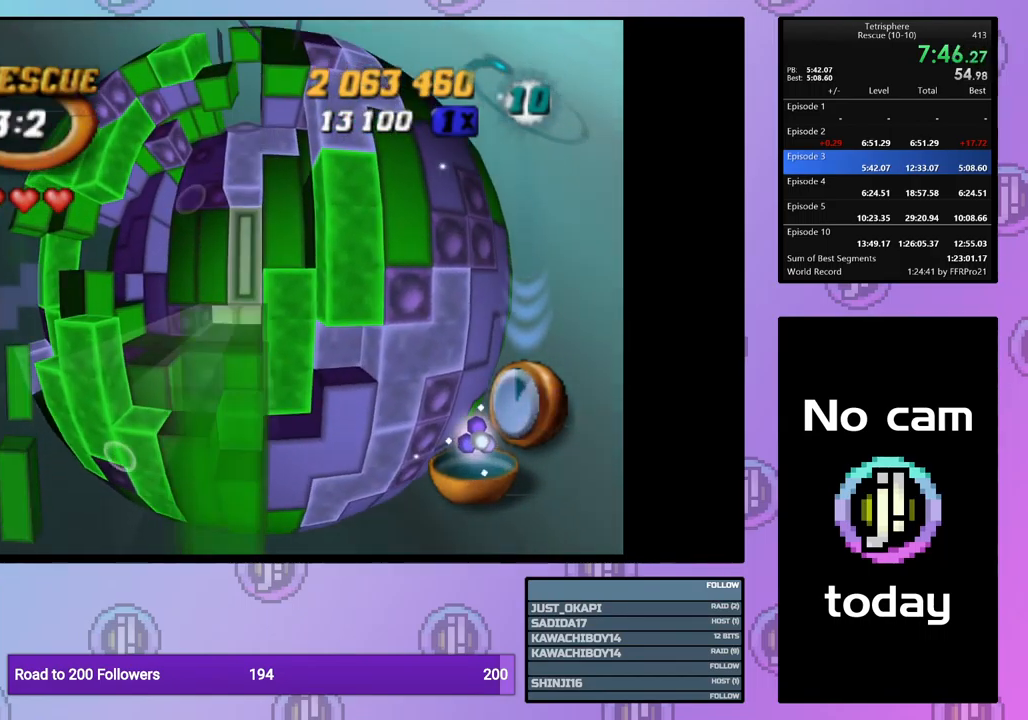
{"buttons": [], "events": [[83, "DPAD_UP", "down"], [100, "CROSS", "up"], [183, "DPAD_UP", "up"], [233, "DPAD_UP", "down"], [333, "DPAD_UP", "up"], [383, "DPAD_UP", "down"], [483, "DPAD_UP", "up"]]}
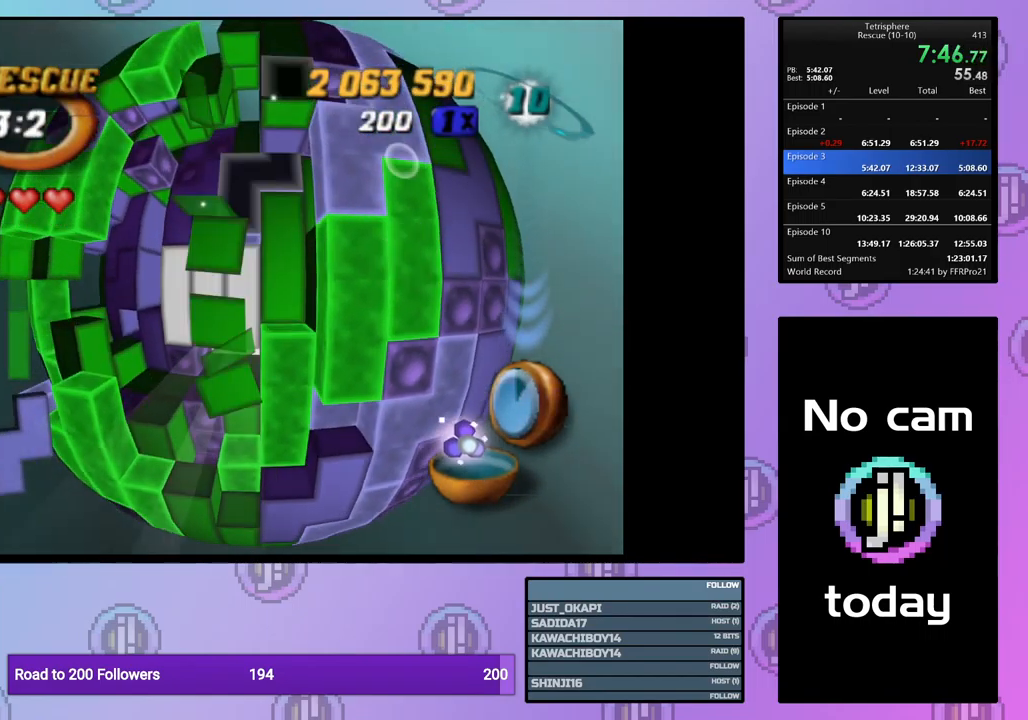
{"buttons": ["SQUARE", "DPAD_LEFT"], "events": [[67, "DPAD_LEFT", "down"], [150, "DPAD_LEFT", "up"], [217, "DPAD_LEFT", "down"], [283, "SQUARE", "down"], [317, "DPAD_LEFT", "up"], [483, "DPAD_LEFT", "down"]]}
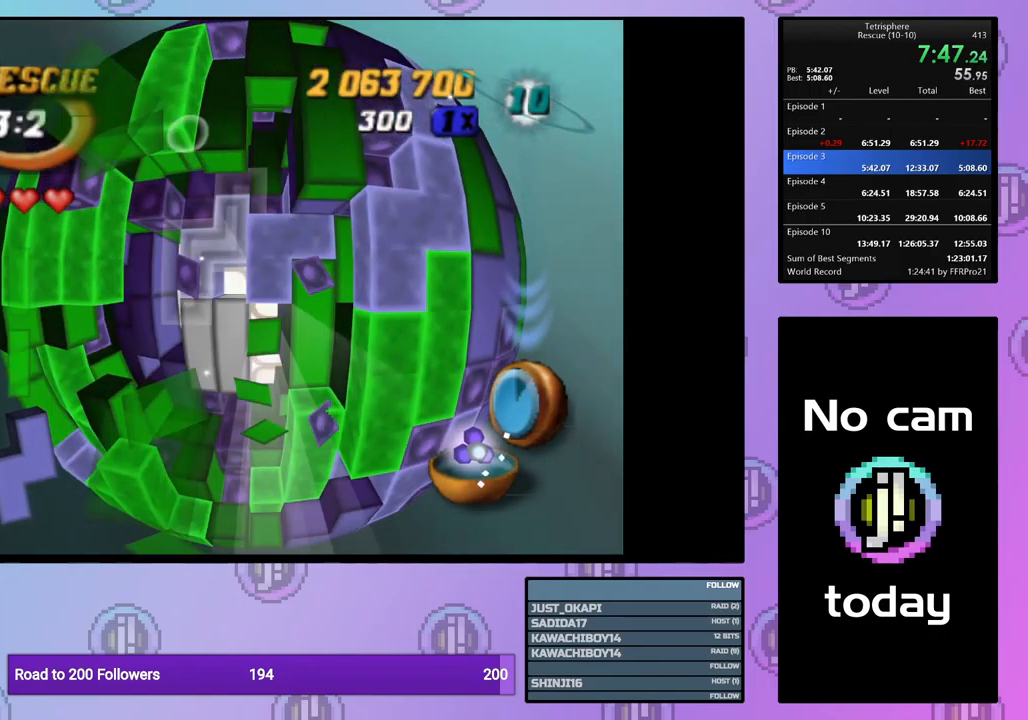
{"buttons": [], "events": [[67, "DPAD_LEFT", "up"], [183, "DPAD_DOWN", "down"], [267, "DPAD_DOWN", "up"], [483, "SQUARE", "up"]]}
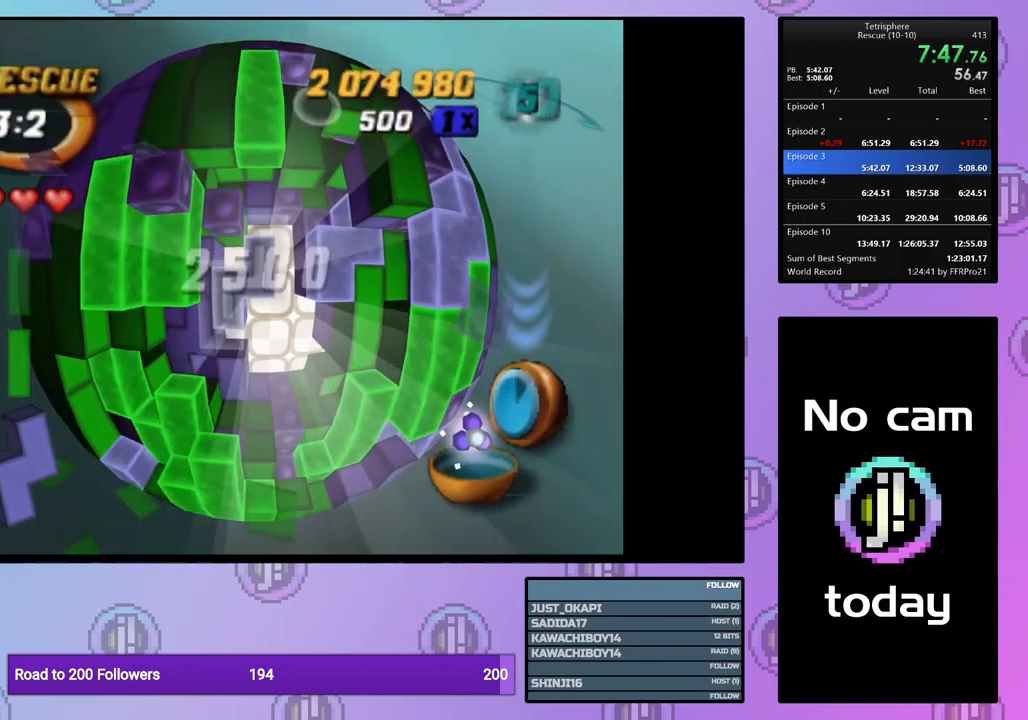
{"buttons": [], "events": [[100, "CROSS", "down"], [183, "CROSS", "up"], [250, "DPAD_RIGHT", "down"], [333, "DPAD_RIGHT", "up"], [417, "DPAD_RIGHT", "down"], [483, "DPAD_RIGHT", "up"]]}
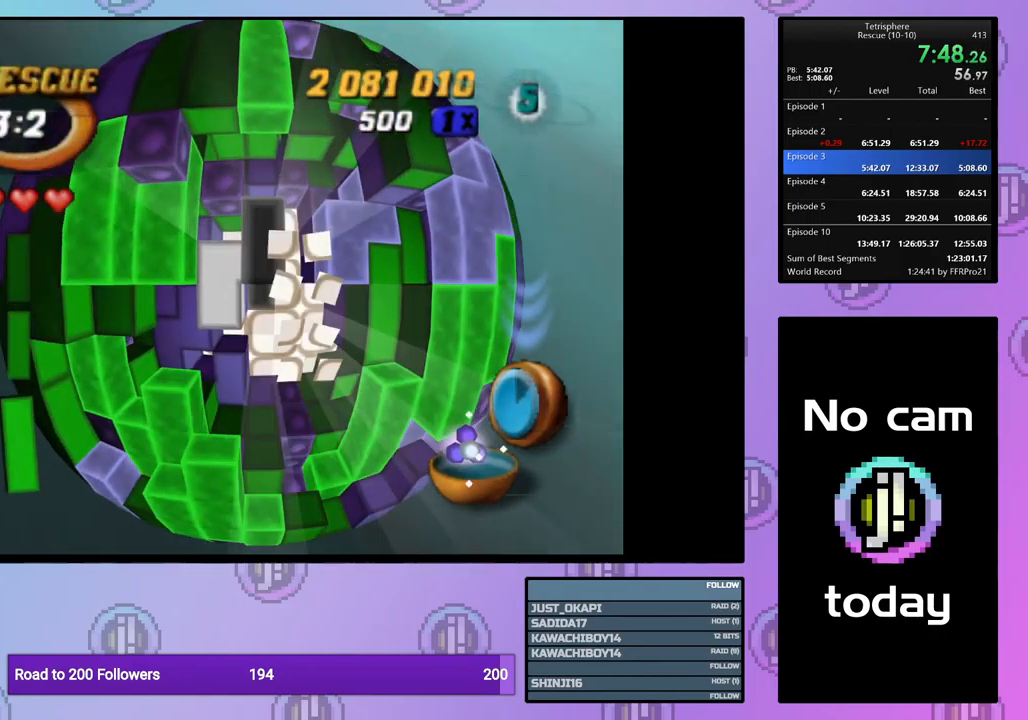
{"buttons": ["DPAD_LEFT"], "events": [[100, "DPAD_DOWN", "down"], [183, "DPAD_DOWN", "up"], [267, "DPAD_DOWN", "down"], [367, "DPAD_DOWN", "up"], [500, "DPAD_LEFT", "down"]]}
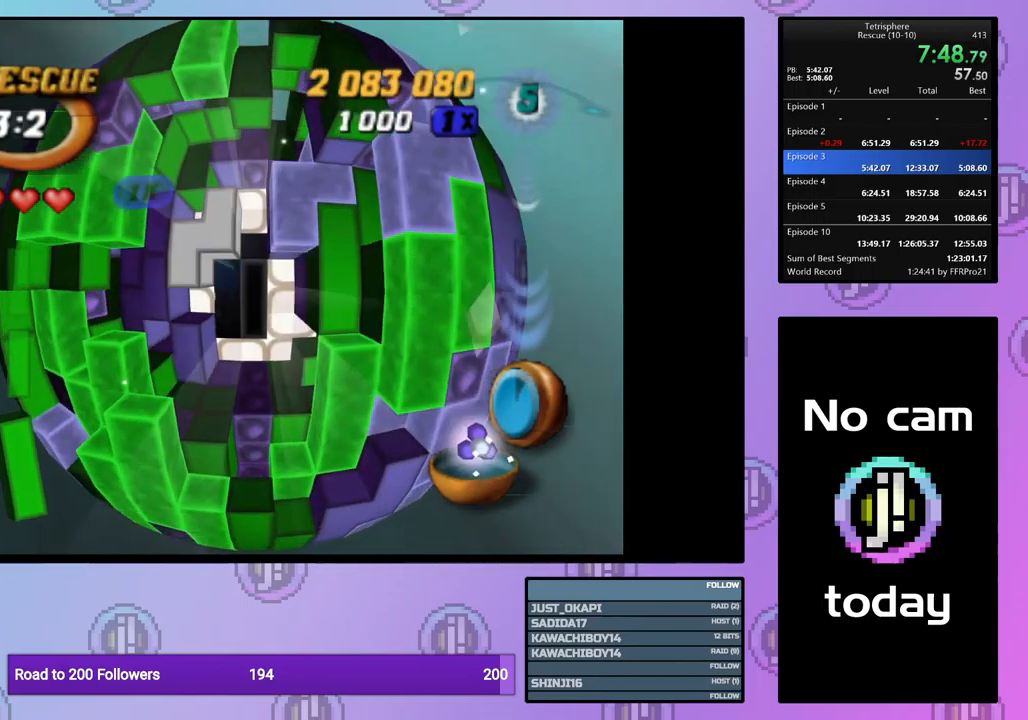
{"buttons": ["DPAD_RIGHT"], "events": [[117, "DPAD_LEFT", "up"], [484, "DPAD_RIGHT", "down"]]}
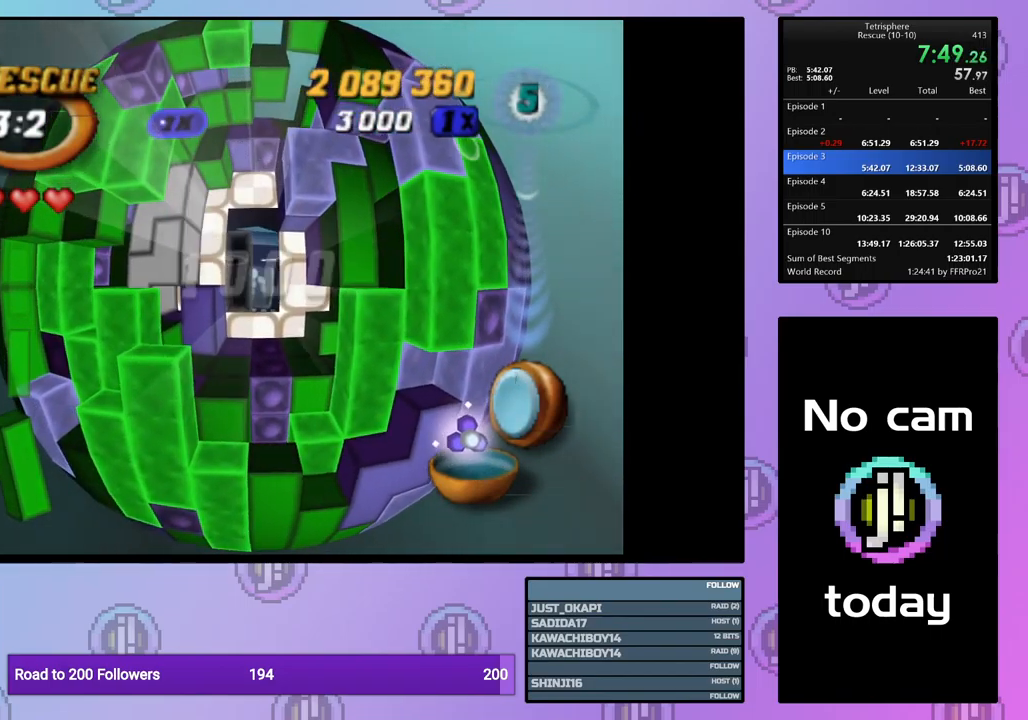
{"buttons": ["DPAD_RIGHT"], "events": [[17, "DPAD_RIGHT", "up"], [150, "DPAD_UP", "down"], [200, "DPAD_UP", "up"], [300, "DPAD_RIGHT", "down"], [400, "DPAD_RIGHT", "up"], [450, "DPAD_RIGHT", "down"]]}
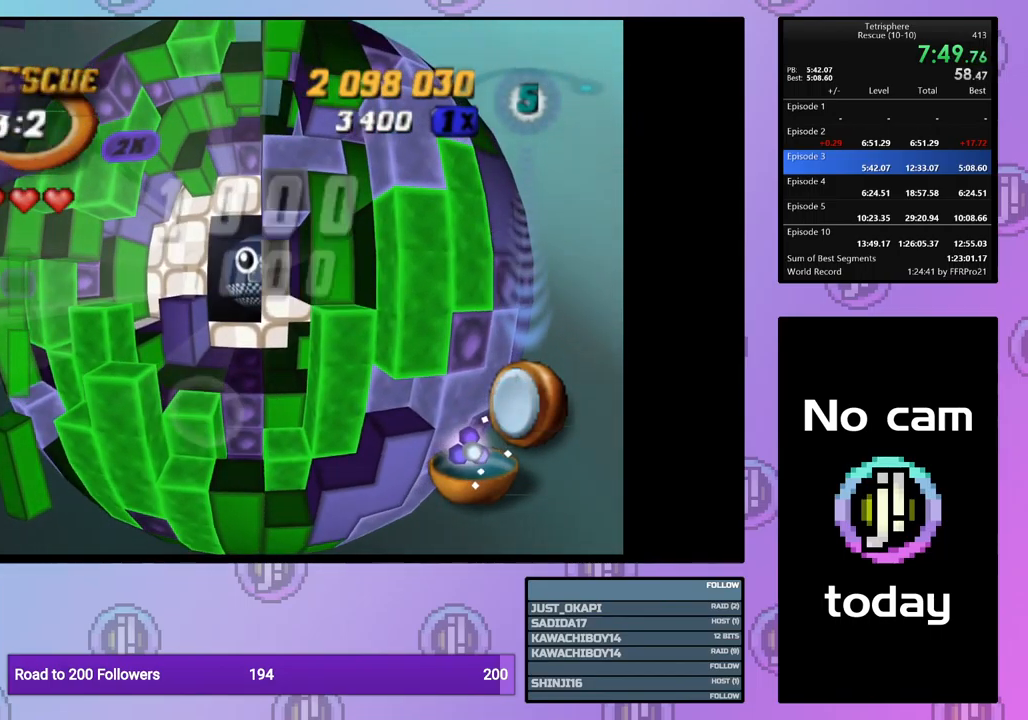
{"buttons": ["CROSS"], "events": [[34, "DPAD_RIGHT", "up"], [500, "CROSS", "down"]]}
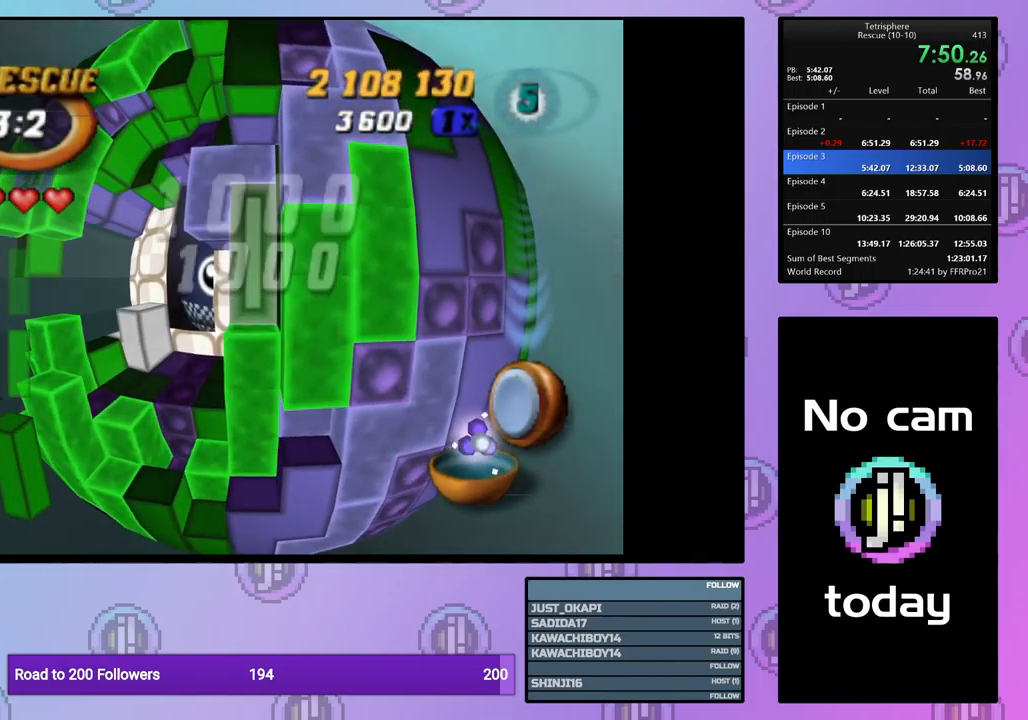
{"buttons": [], "events": [[100, "CROSS", "up"]]}
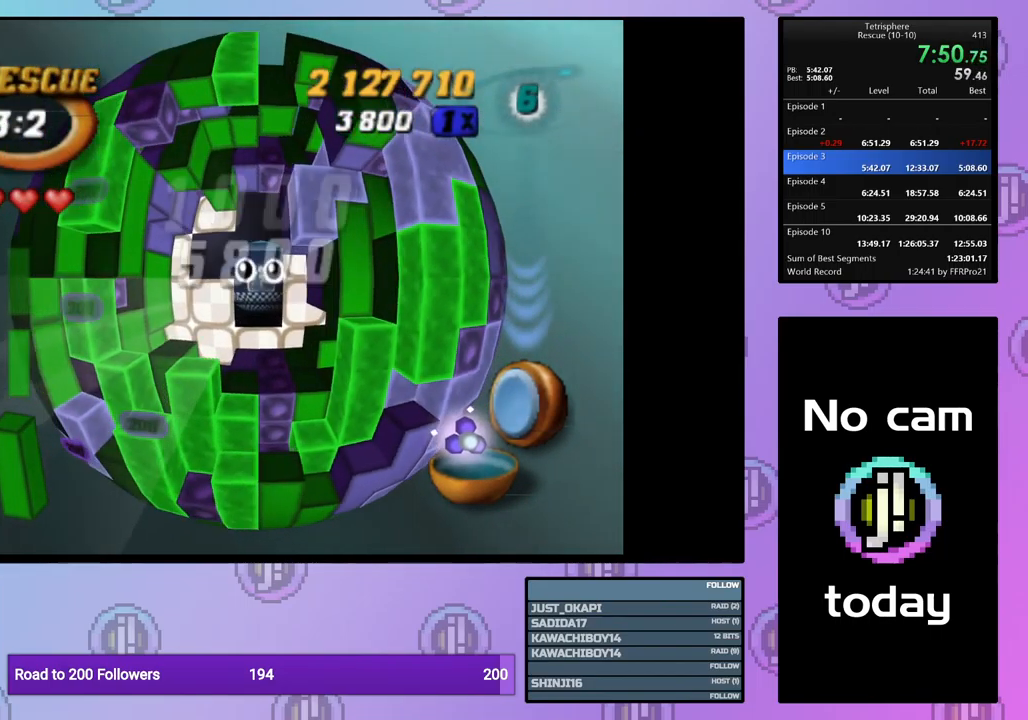
{"buttons": ["CROSS", "SQUARE"], "events": [[234, "CROSS", "down"], [234, "SQUARE", "down"], [350, "CROSS", "up"], [350, "SQUARE", "up"], [434, "CROSS", "down"], [434, "SQUARE", "down"]]}
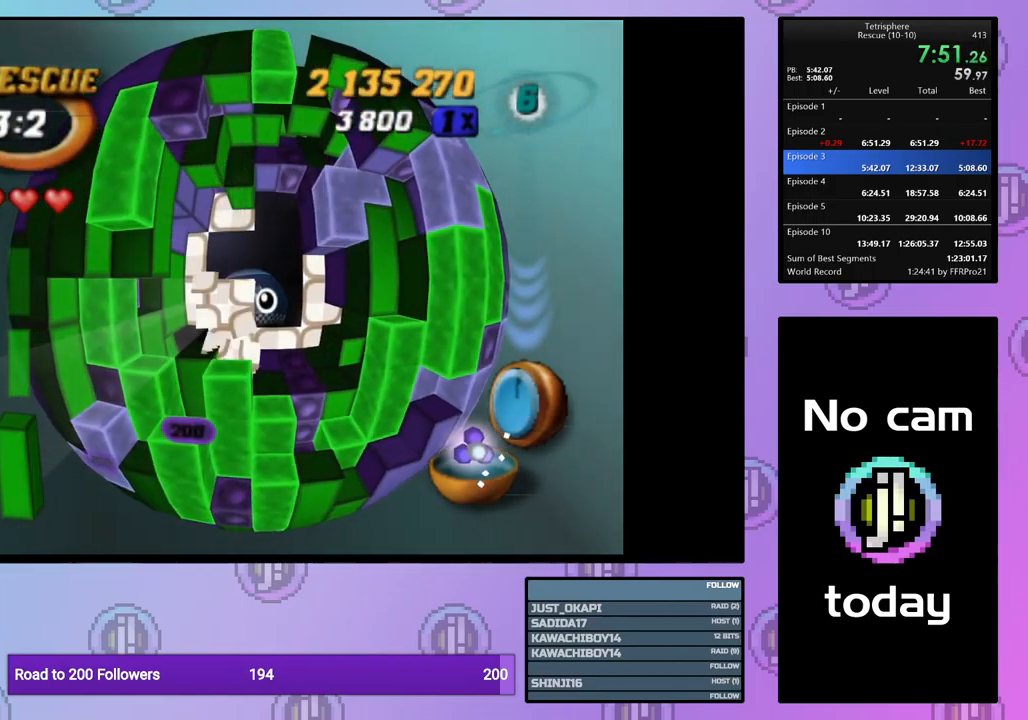
{"buttons": ["CROSS", "SQUARE"], "events": [[17, "CROSS", "up"], [17, "SQUARE", "up"], [100, "CROSS", "down"], [100, "SQUARE", "down"], [200, "CROSS", "up"], [200, "SQUARE", "up"], [250, "CROSS", "down"], [267, "SQUARE", "down"], [350, "SQUARE", "up"], [367, "CROSS", "up"], [434, "CROSS", "down"], [434, "SQUARE", "down"]]}